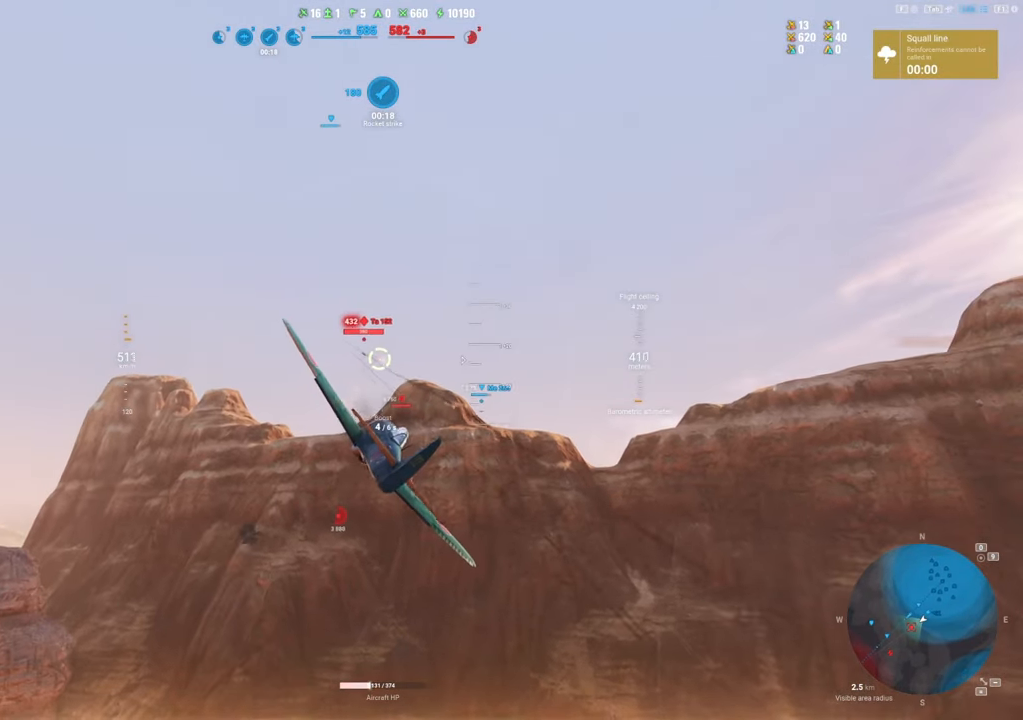
Gameplay with keyboard and mouse; each line is a JSON object with the keys and mouse buttons held at the frame after it. "events" lists presses ("down") and releases ("up") of "1", "2", "3", "4", "5", "a", "alt", "c", "caps_lock", "ctrl", "d", "e", "f", "g", "q", "r", "s", "shift", "space", "t", "tab", "v", "w", "x", "z", "mouse_left", "mouse_wheel" and "mouse_right" between this image and that frame as [ms after this image, input, new state], when the widget could be followed in between. "mouse_left", "mouse_wheel", "mouse_right" = the "left", "wheel", "right" buttons of the "mouse" list. No other keys are recorded. "wheel" means that the mouse wheel is clicked or scrolled. "mouse_move" is the direction in which the mouse moves at that frame (one of eight, or "still"), when it could be read.
{"keys": ["shift"], "mouse": ["left"], "mouse_move": "still", "events": []}
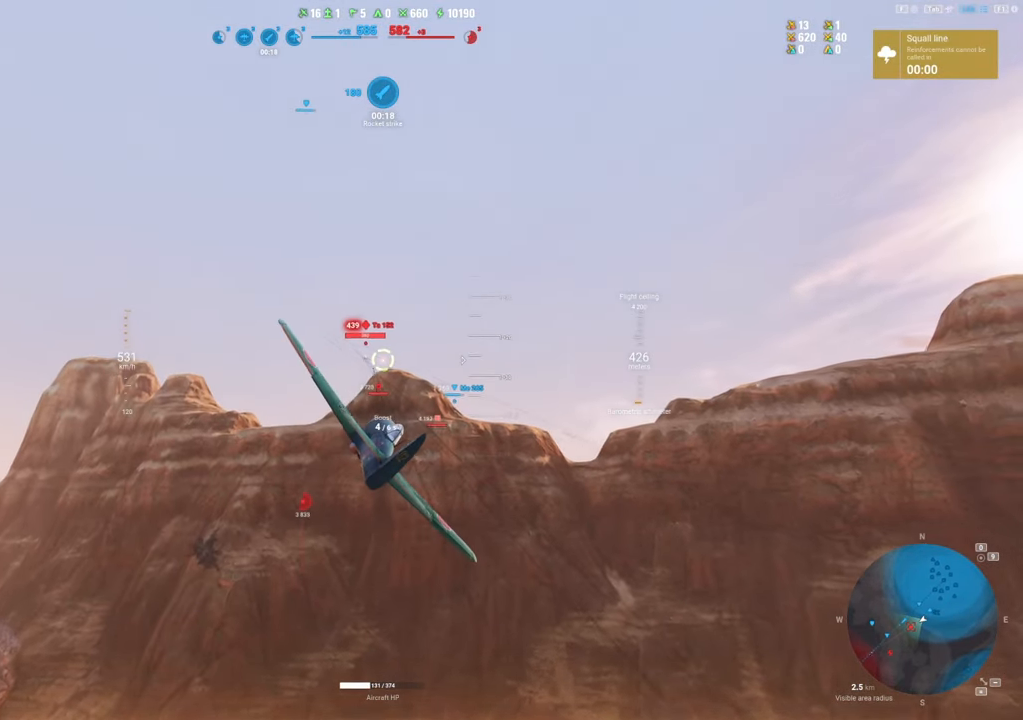
{"keys": ["shift"], "mouse": ["left"], "mouse_move": "down-left", "events": []}
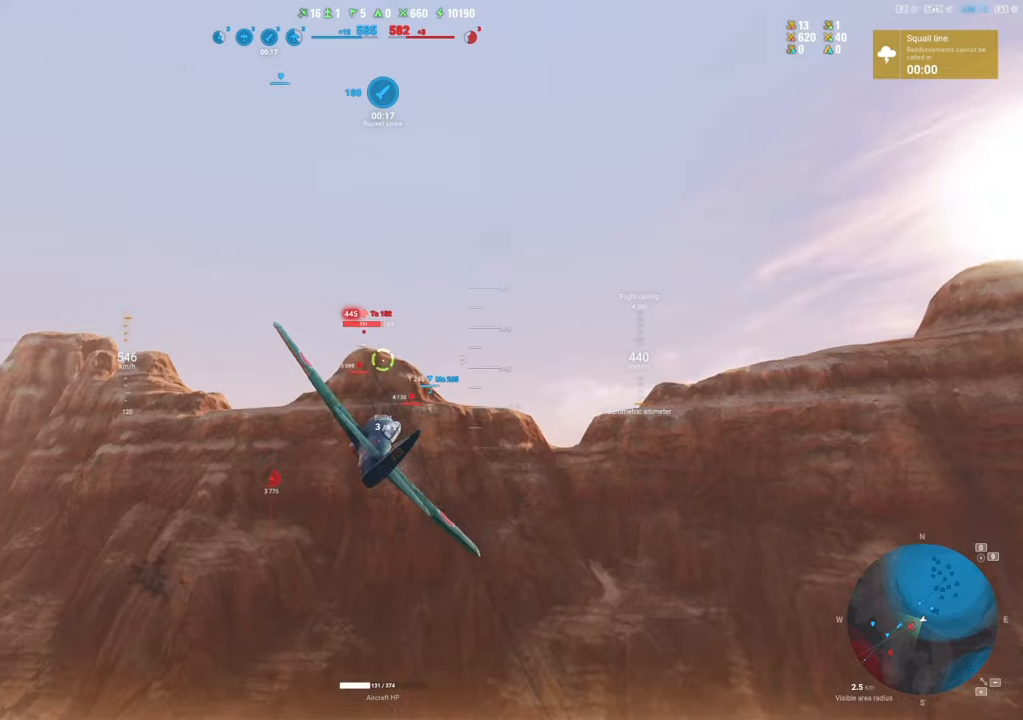
{"keys": ["a"], "mouse": [], "mouse_move": "up", "events": [[316, "mouse_left", "up"], [366, "a", "down"], [450, "shift", "up"]]}
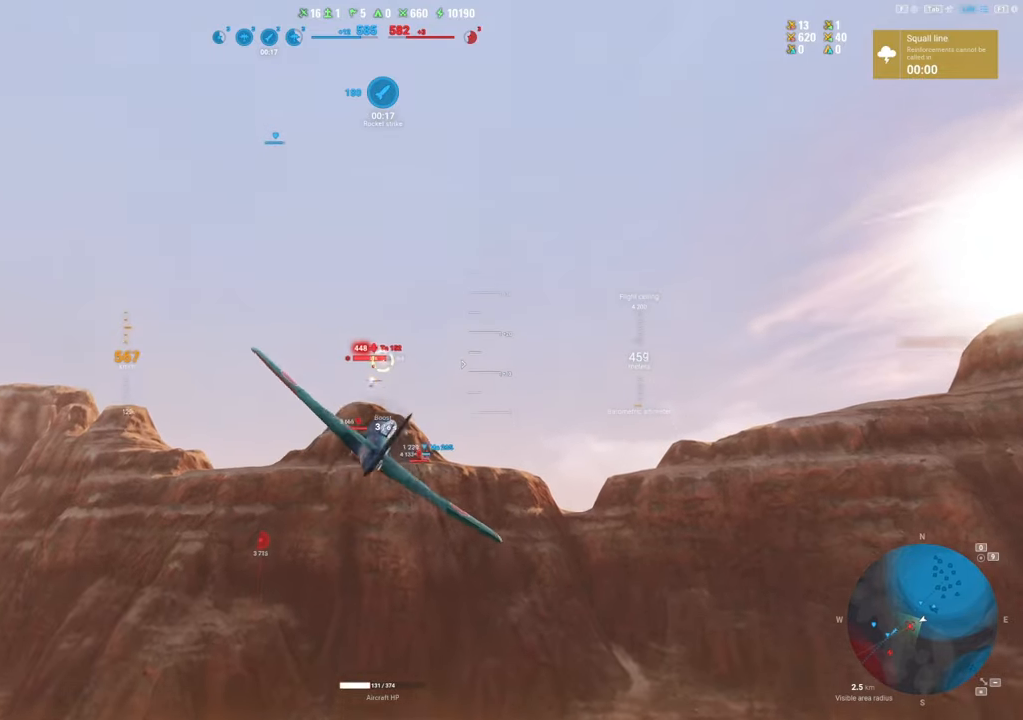
{"keys": ["a"], "mouse": ["left"], "mouse_move": "still", "events": [[100, "a", "up"], [416, "a", "down"], [466, "mouse_left", "down"]]}
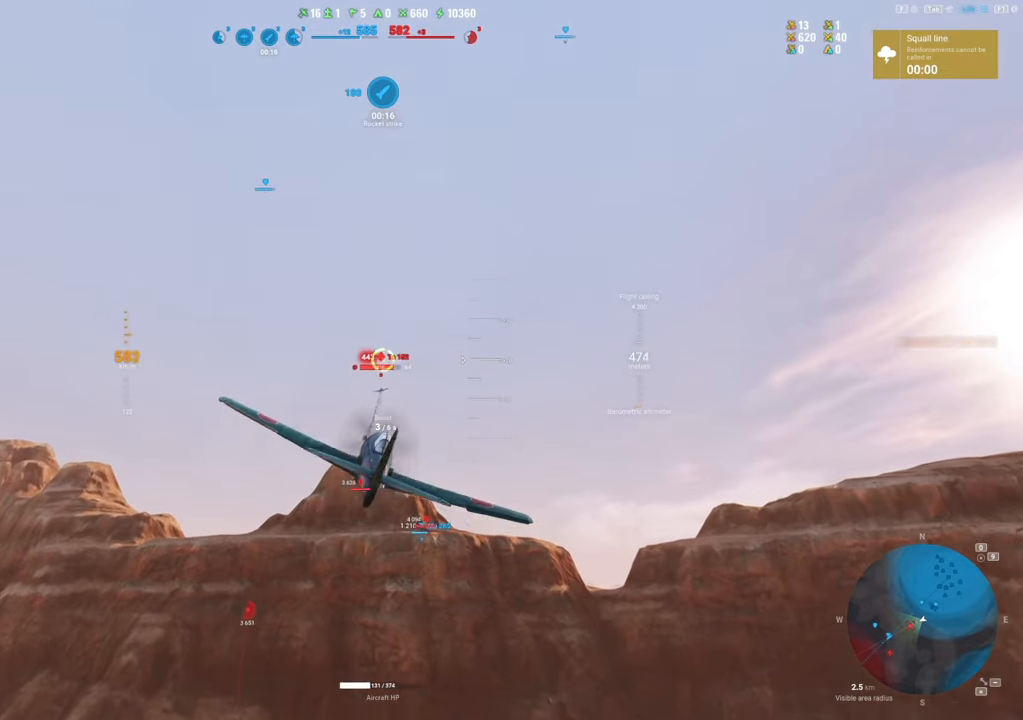
{"keys": [], "mouse": ["left"], "mouse_move": "up", "events": [[66, "a", "up"], [250, "a", "down"], [383, "a", "up"]]}
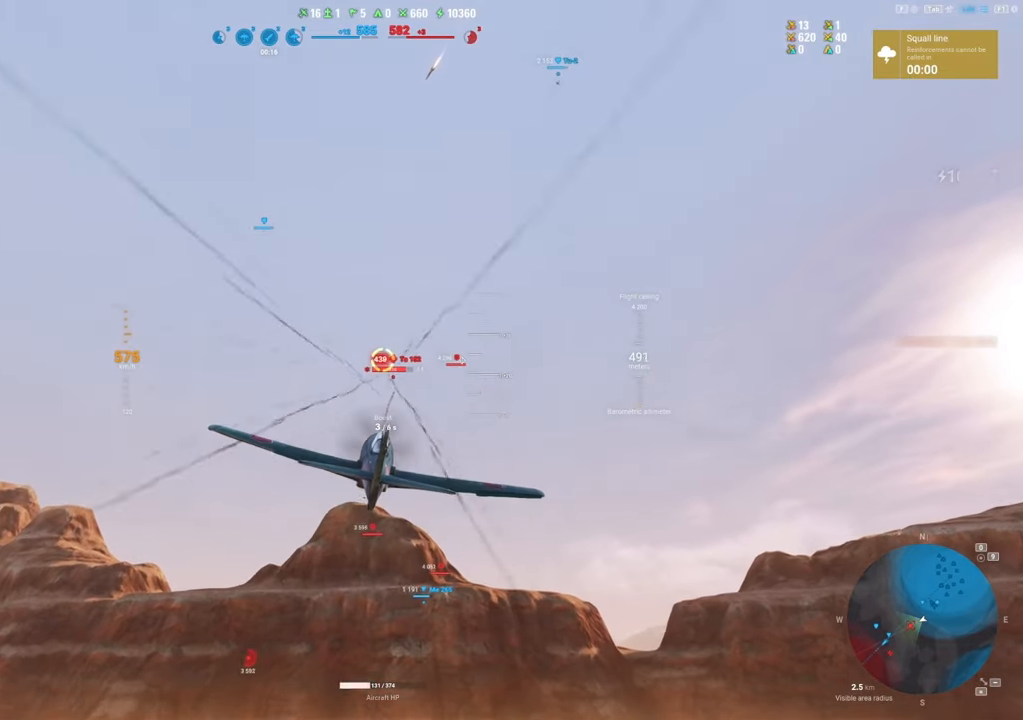
{"keys": [], "mouse": [], "mouse_move": "still", "events": [[33, "a", "down"], [133, "a", "up"], [316, "mouse_left", "up"]]}
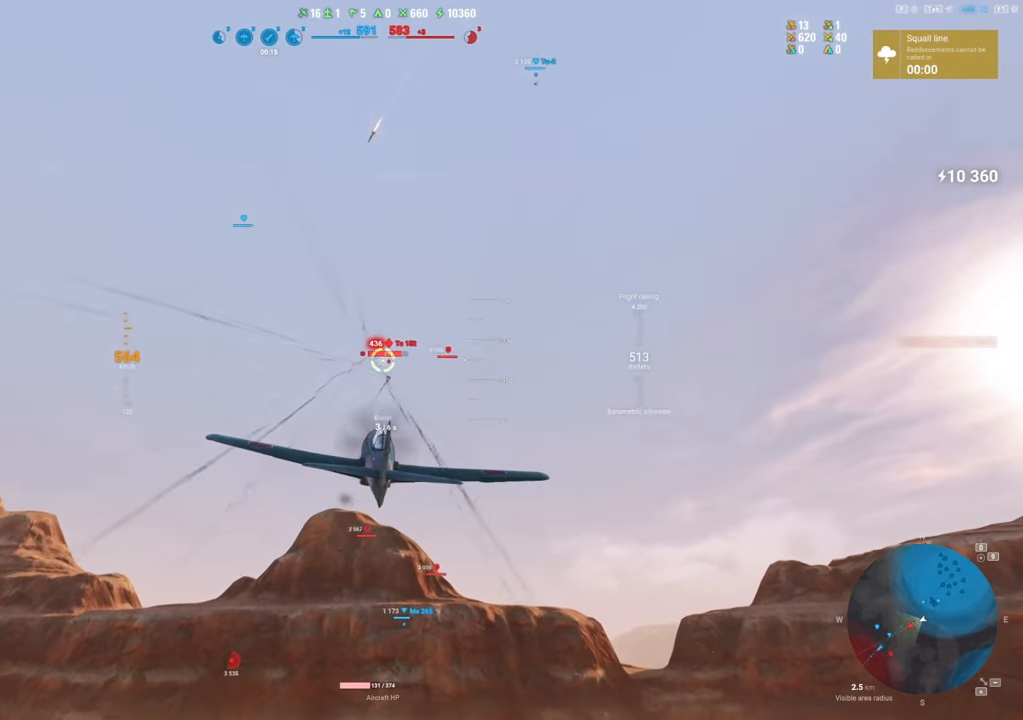
{"keys": ["shift"], "mouse": [], "mouse_move": "still", "events": [[433, "shift", "down"]]}
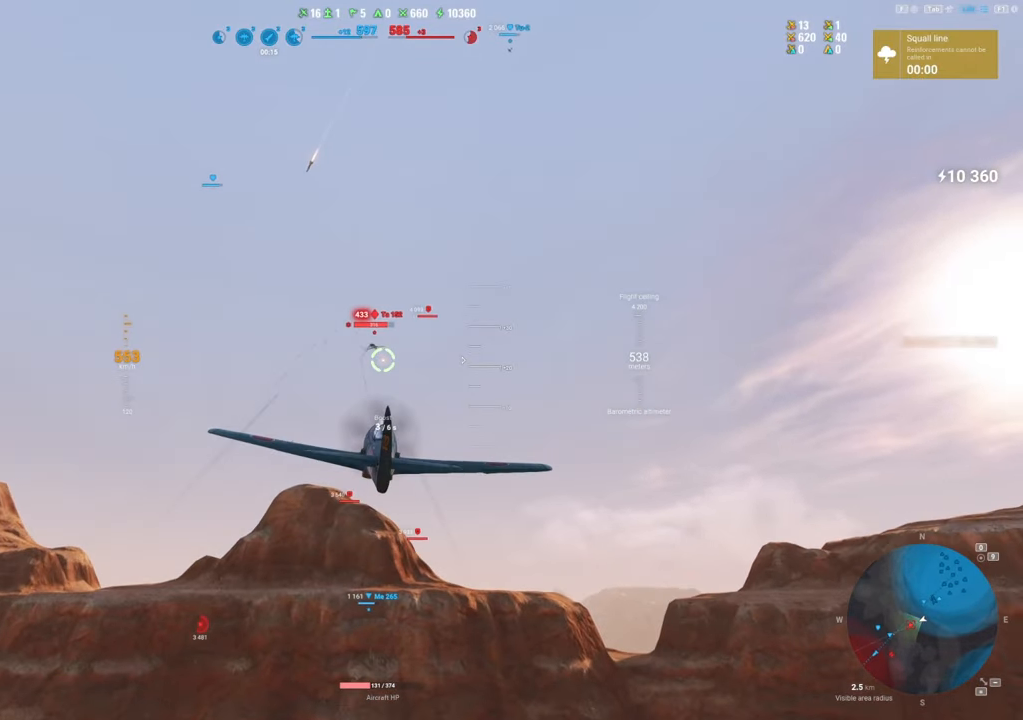
{"keys": ["d", "shift"], "mouse": ["left"], "mouse_move": "down", "events": [[250, "mouse_left", "down"], [400, "d", "down"]]}
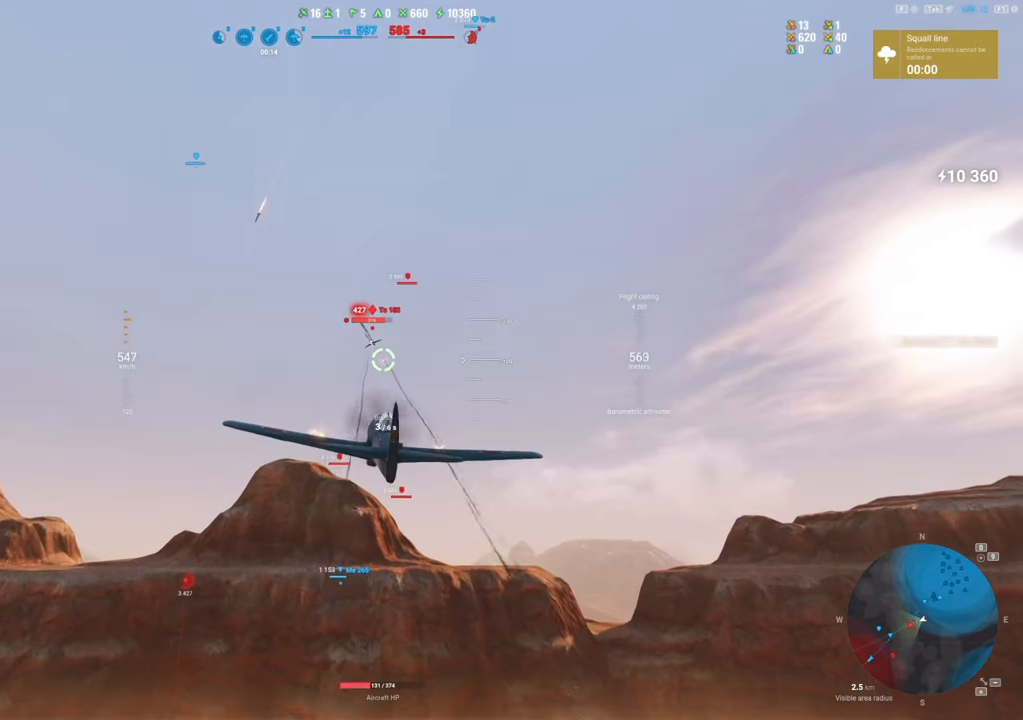
{"keys": ["d"], "mouse": ["left"], "mouse_move": "right", "events": [[266, "shift", "up"]]}
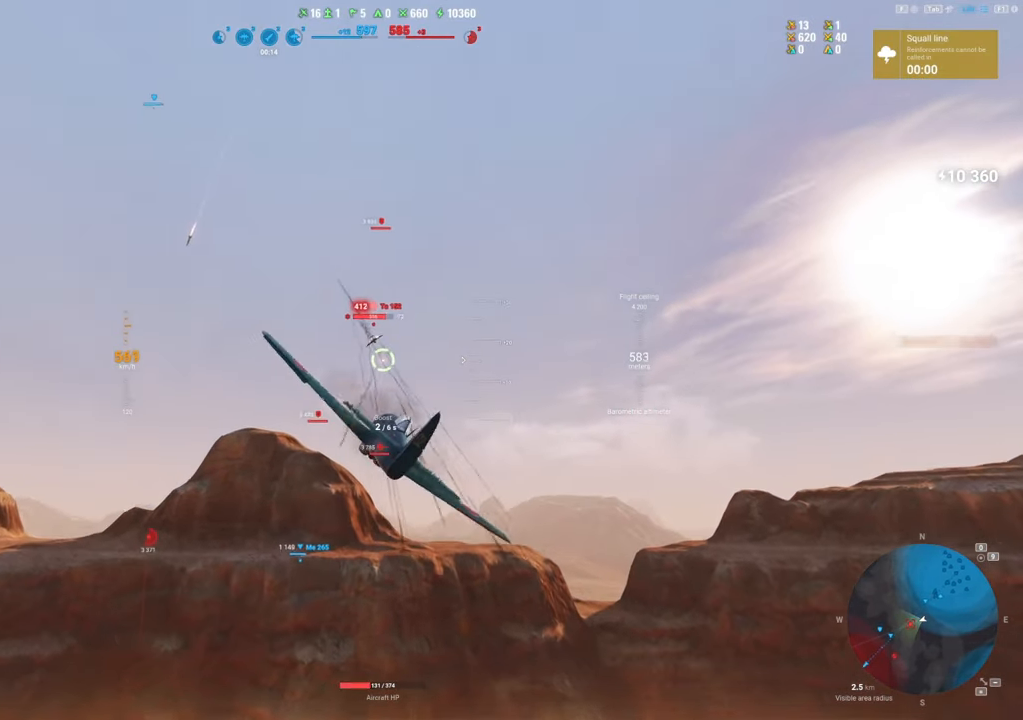
{"keys": [], "mouse": ["left"], "mouse_move": "down", "events": [[383, "d", "up"]]}
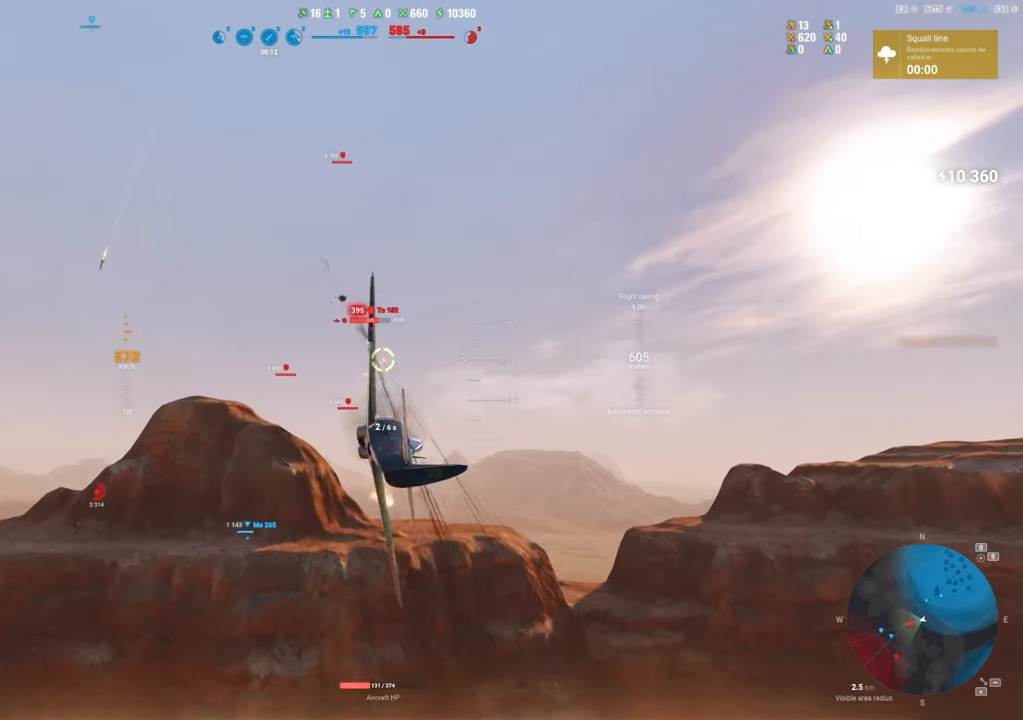
{"keys": [], "mouse": ["left"], "mouse_move": "still", "events": [[66, "d", "down"], [200, "d", "up"]]}
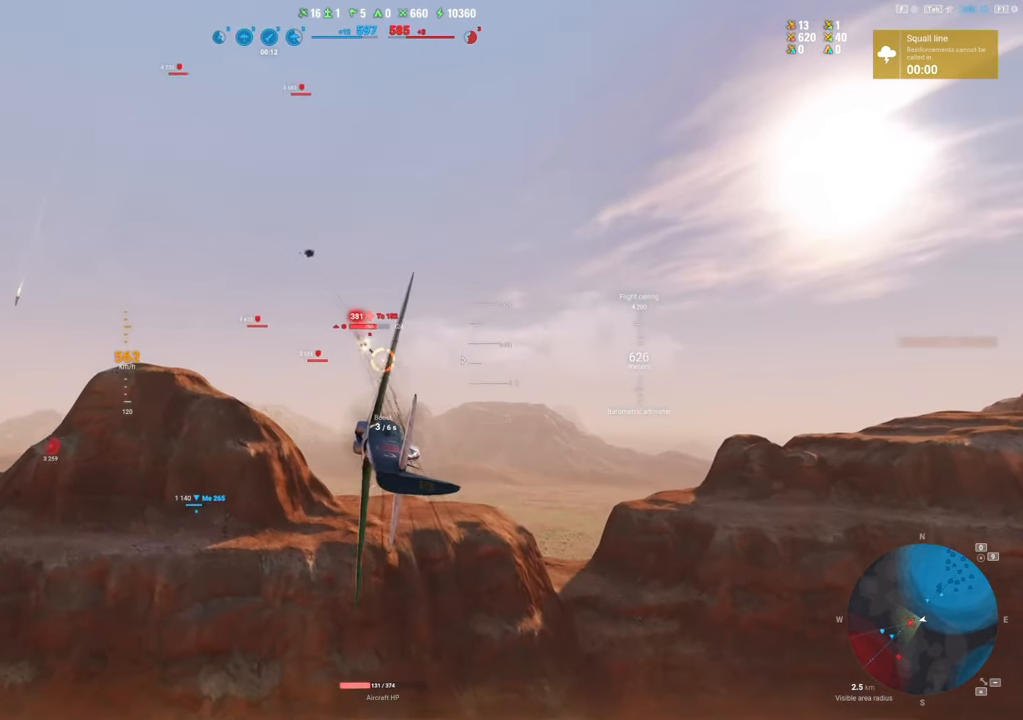
{"keys": [], "mouse": ["left"], "mouse_move": "still", "events": [[316, "a", "down"], [500, "a", "up"]]}
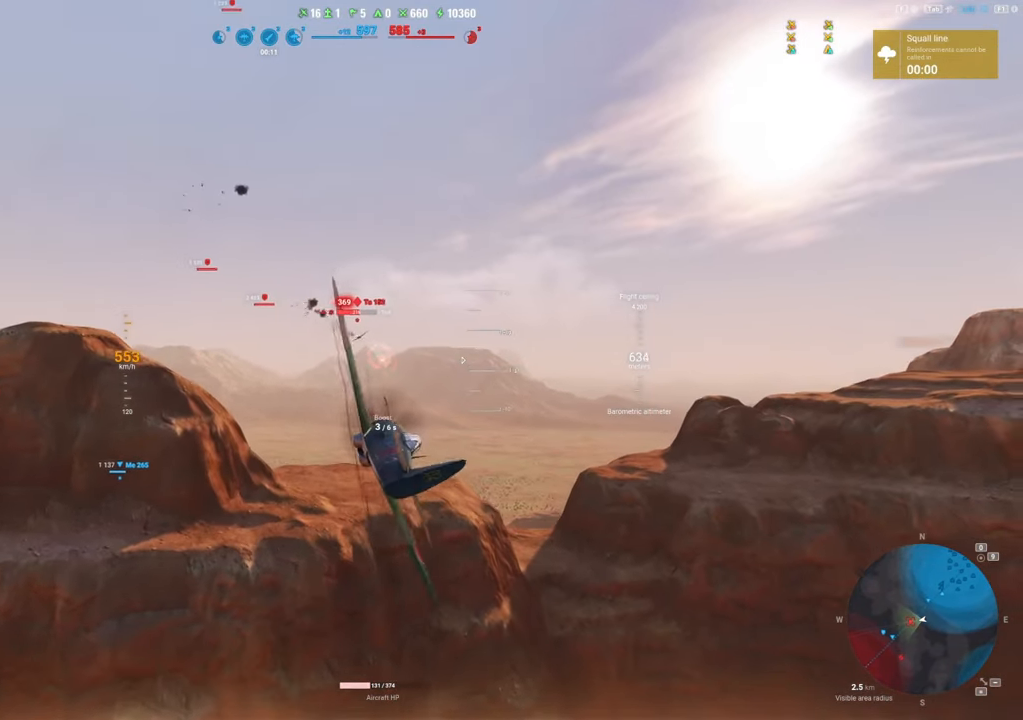
{"keys": ["a"], "mouse": [], "mouse_move": "still", "events": [[150, "mouse_left", "up"], [183, "shift", "down"], [233, "a", "down"], [283, "shift", "up"]]}
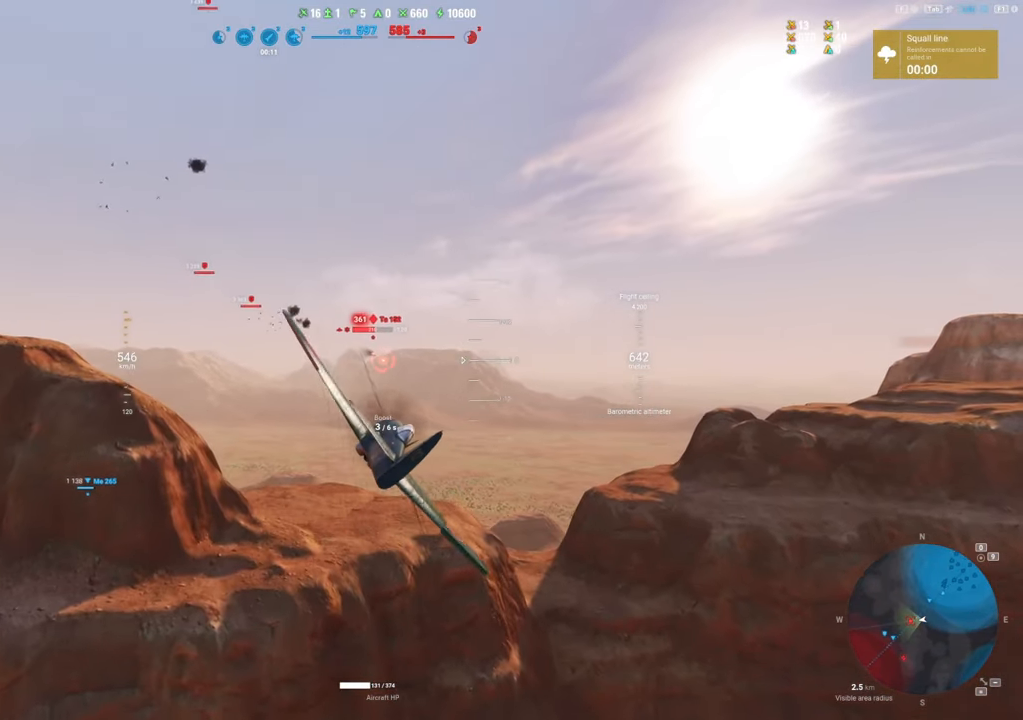
{"keys": [], "mouse": [], "mouse_move": "still", "events": [[300, "a", "up"]]}
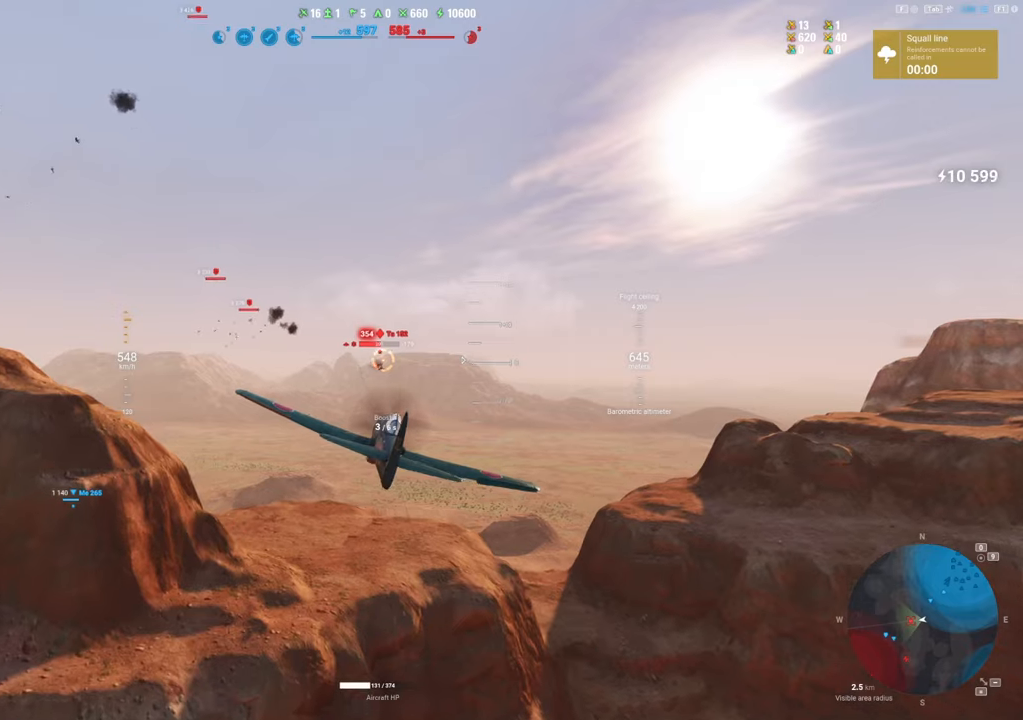
{"keys": [], "mouse": [], "mouse_move": "down", "events": []}
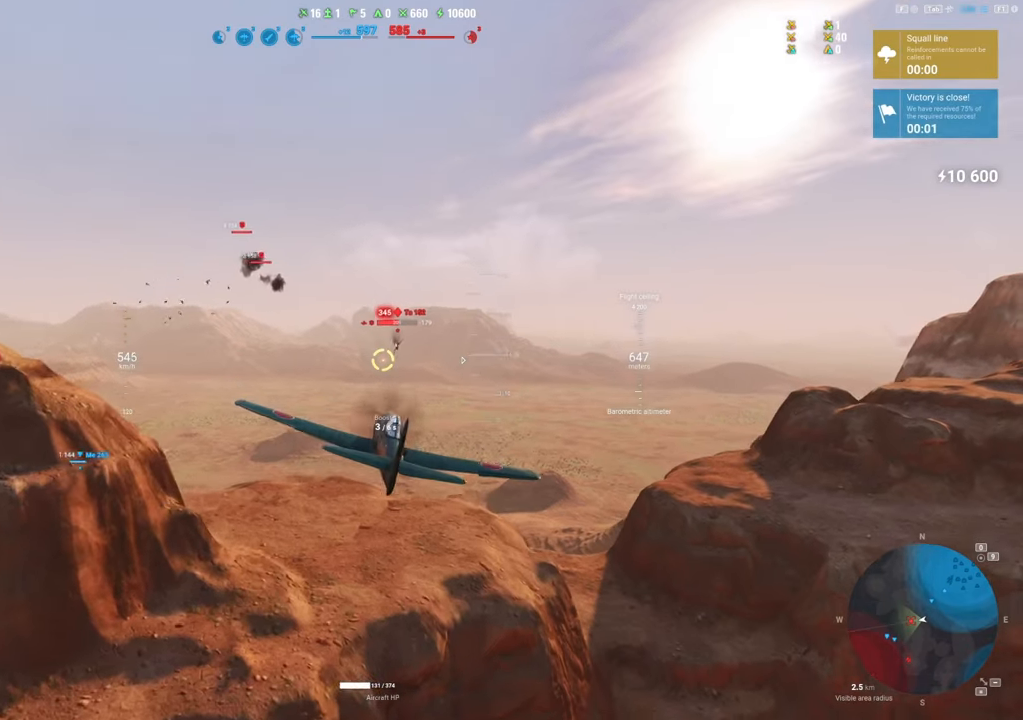
{"keys": [], "mouse": [], "mouse_move": "down", "events": []}
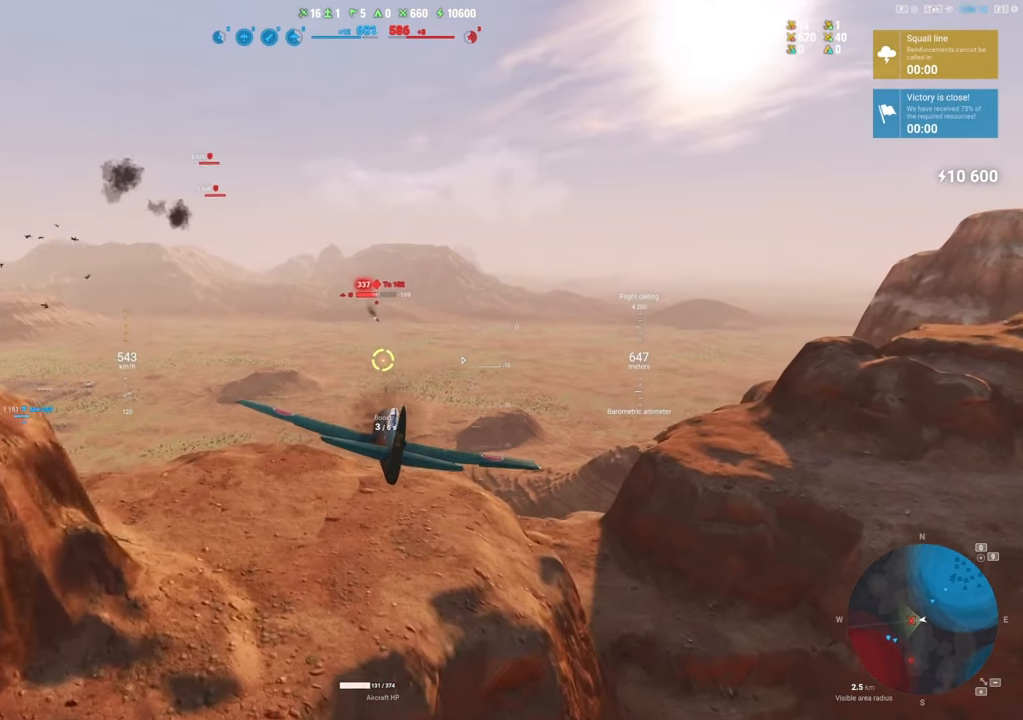
{"keys": [], "mouse": [], "mouse_move": "still", "events": []}
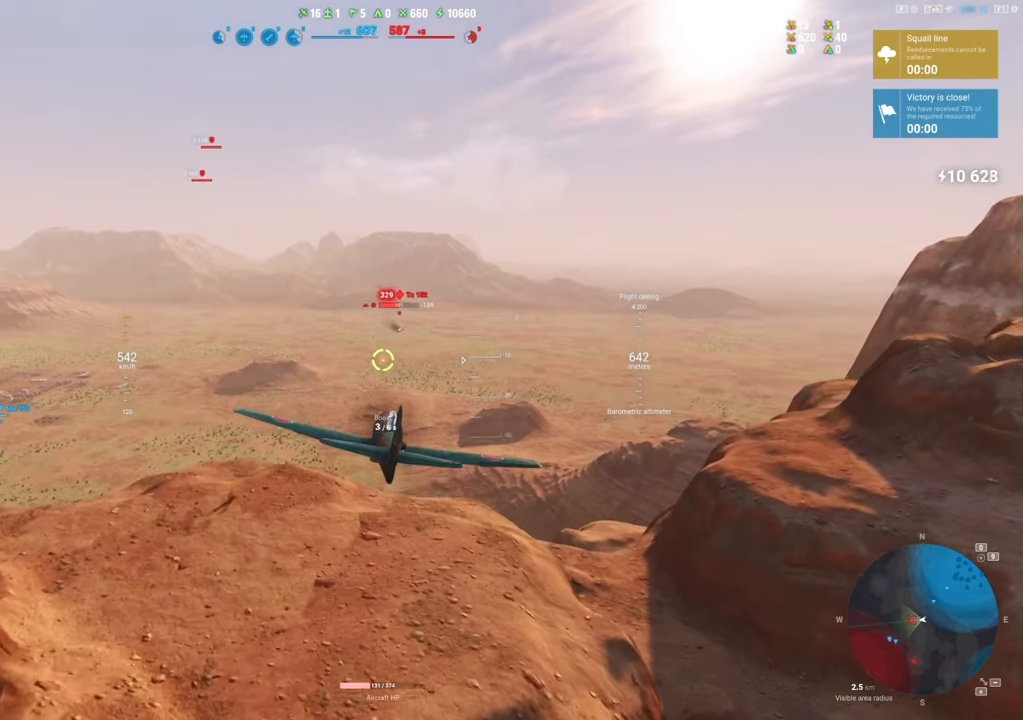
{"keys": [], "mouse": [], "mouse_move": "still", "events": []}
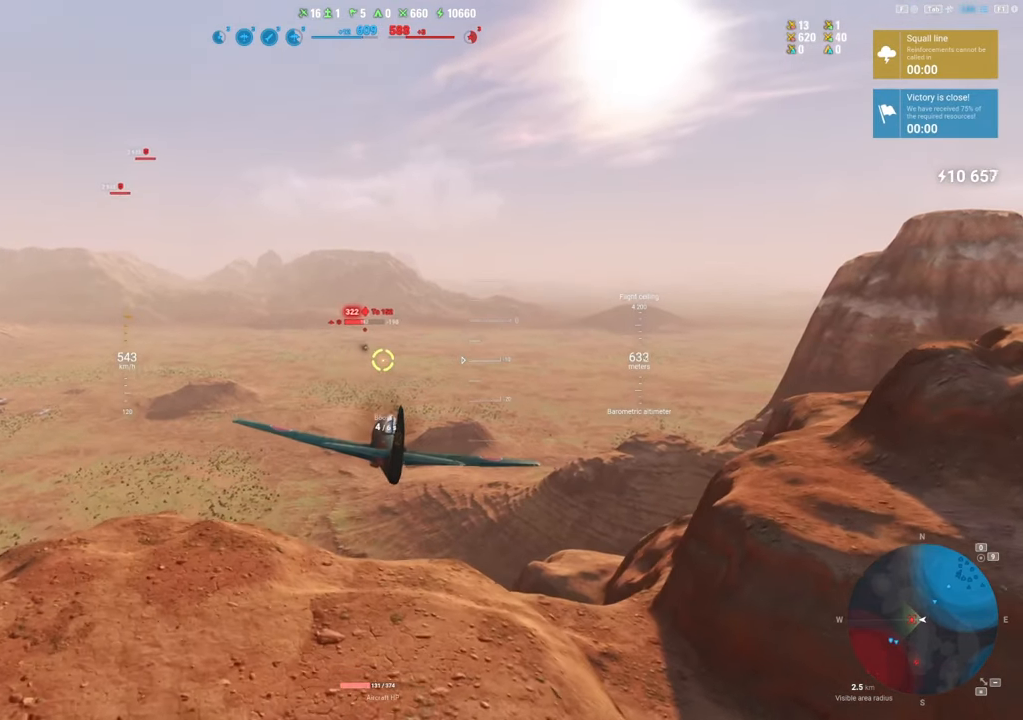
{"keys": ["a"], "mouse": [], "mouse_move": "left", "events": [[233, "a", "down"]]}
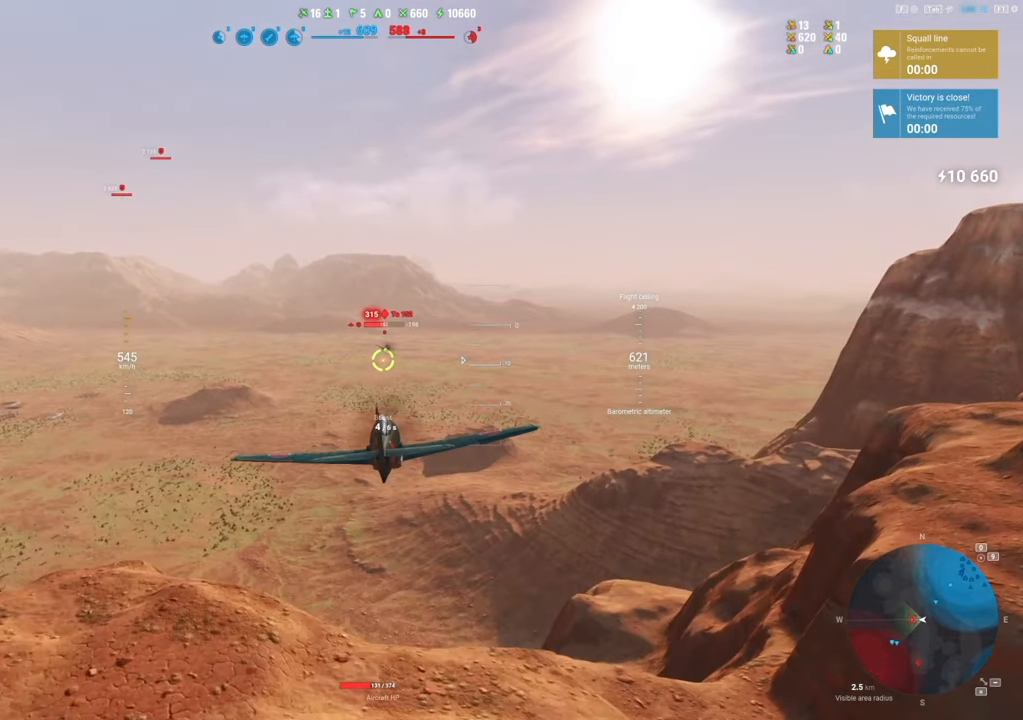
{"keys": ["a"], "mouse": [], "mouse_move": "still", "events": [[16, "a", "up"], [483, "a", "down"]]}
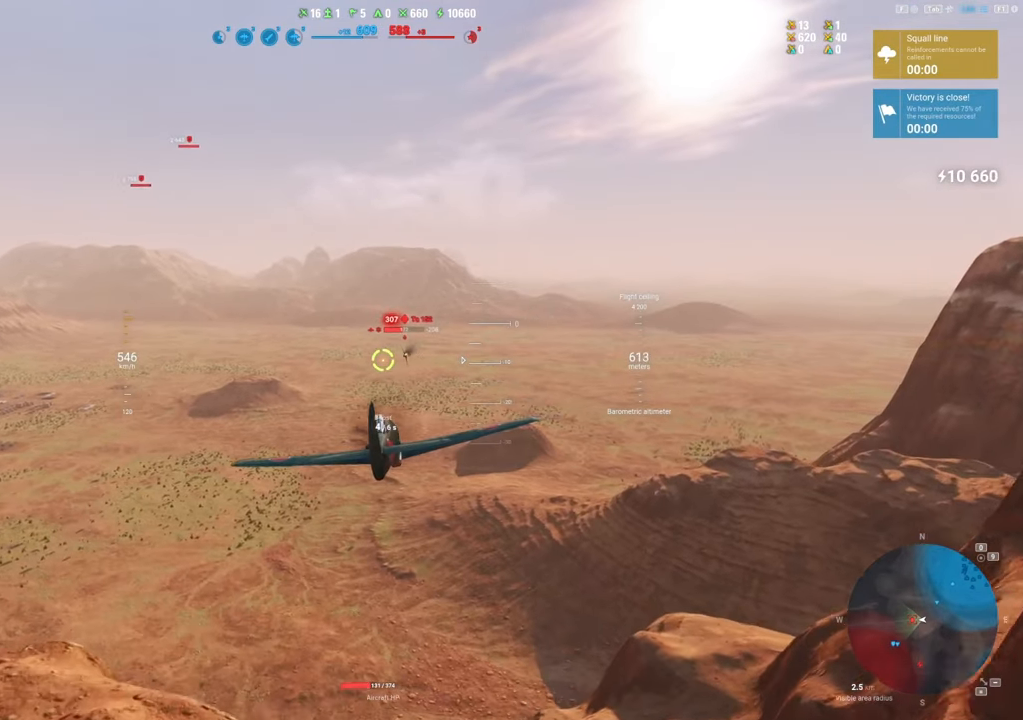
{"keys": [], "mouse": [], "mouse_move": "still", "events": [[166, "a", "up"]]}
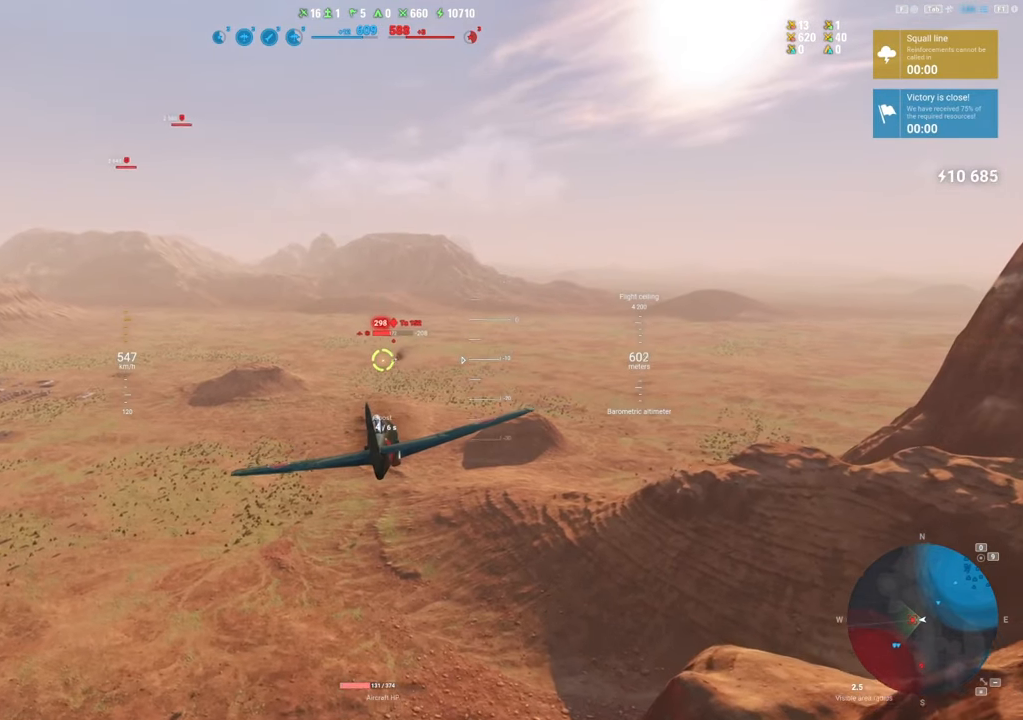
{"keys": ["alt"], "mouse": [], "mouse_move": "left", "events": [[433, "alt", "down"]]}
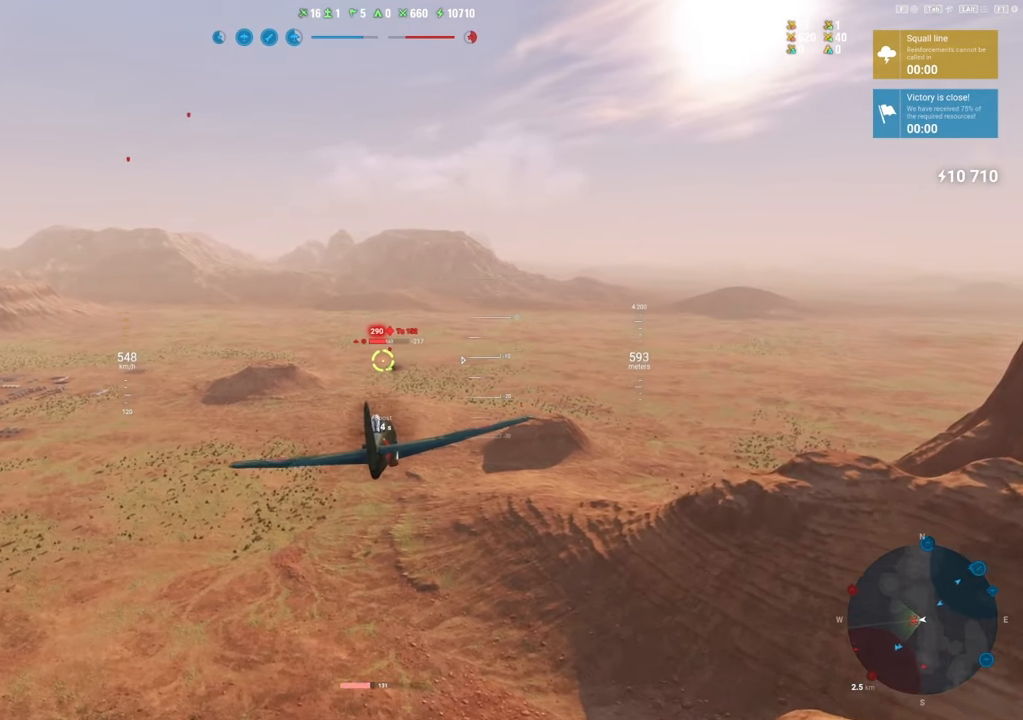
{"keys": [], "mouse": [], "mouse_move": "still", "events": [[33, "alt", "up"], [300, "alt", "down"], [383, "alt", "up"]]}
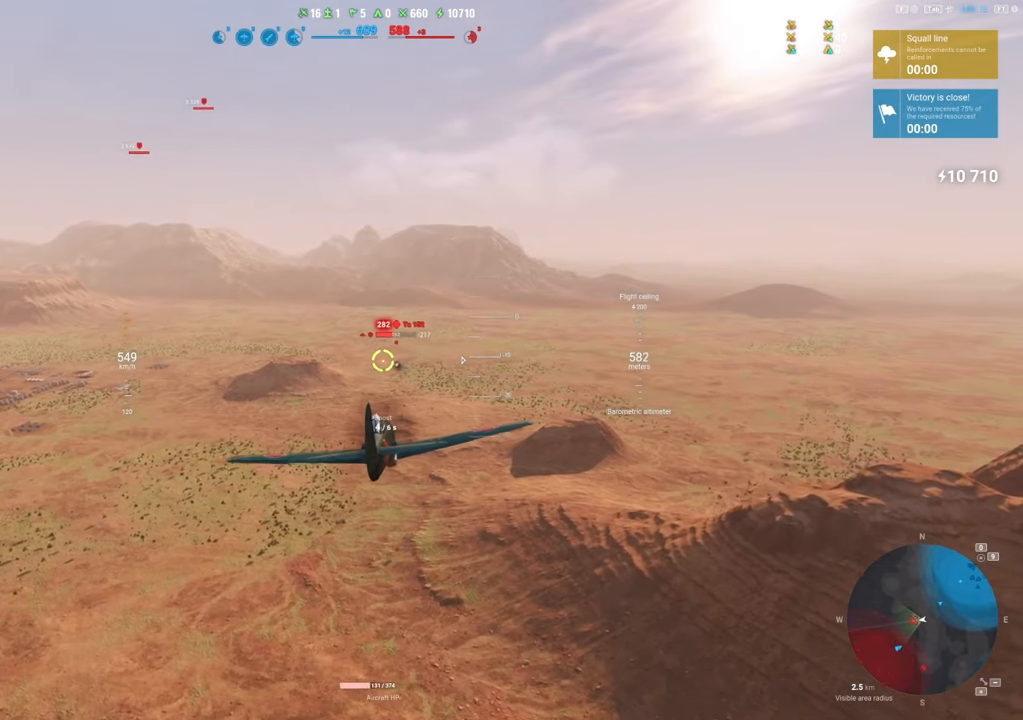
{"keys": [], "mouse": [], "mouse_move": "still", "events": []}
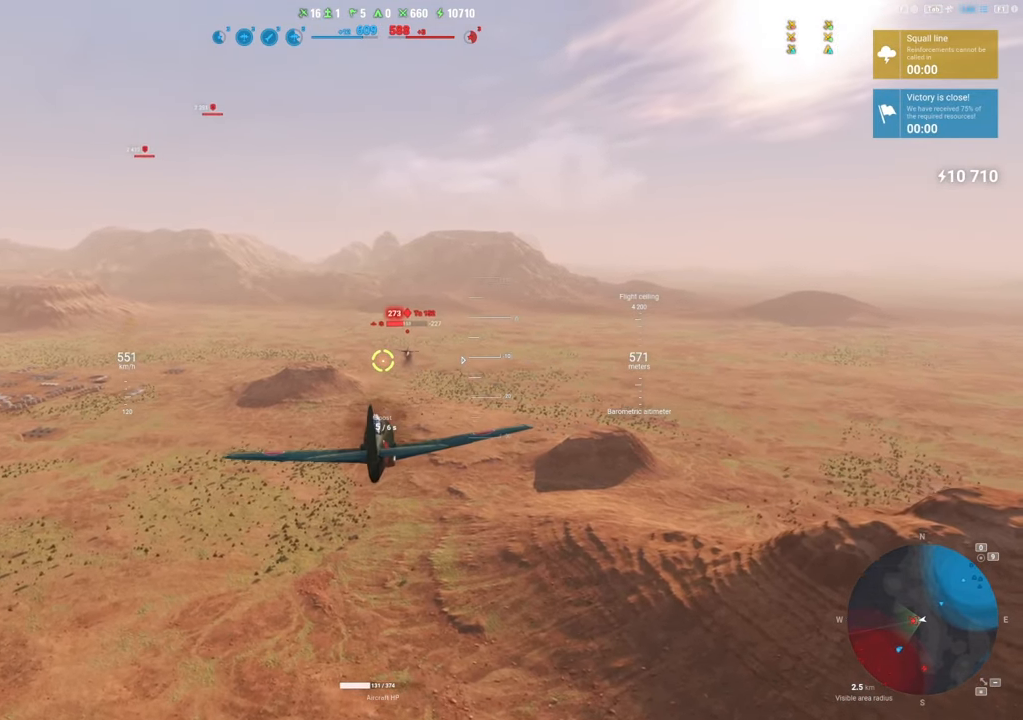
{"keys": [], "mouse": [], "mouse_move": "up", "events": []}
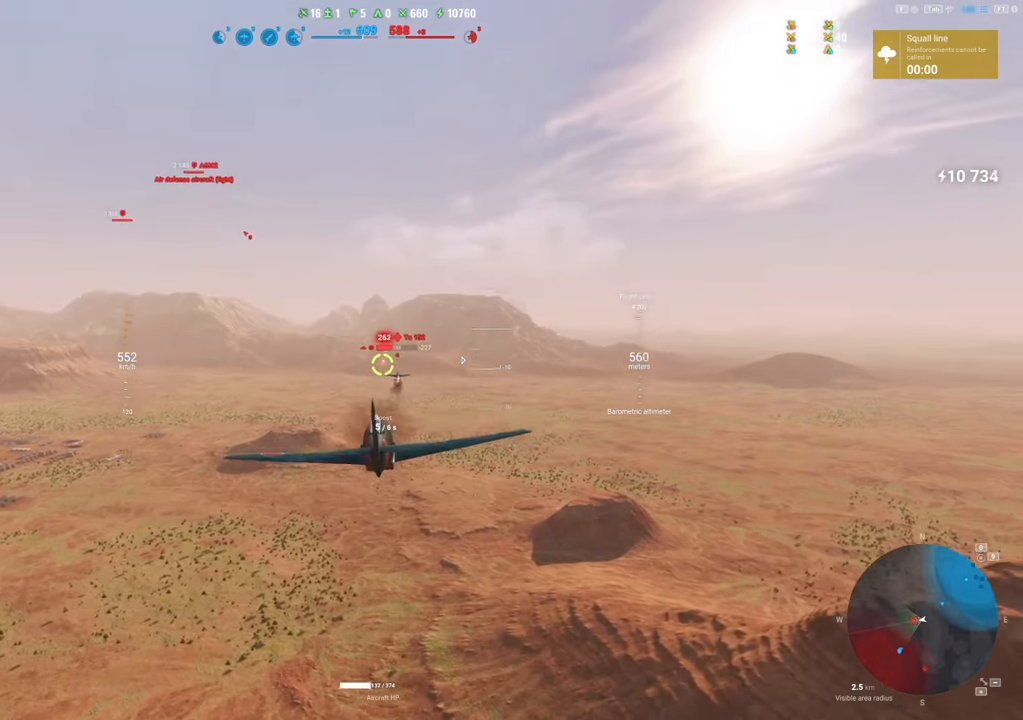
{"keys": [], "mouse": ["left"], "mouse_move": "still", "events": [[450, "mouse_left", "down"]]}
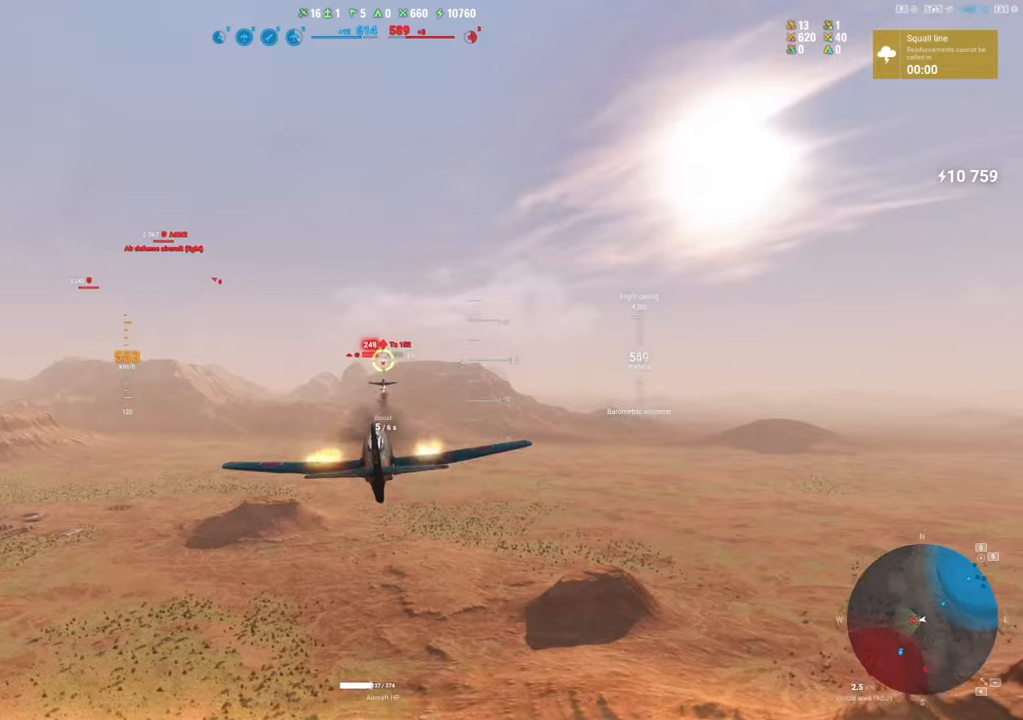
{"keys": [], "mouse": ["left"], "mouse_move": "up-right", "events": []}
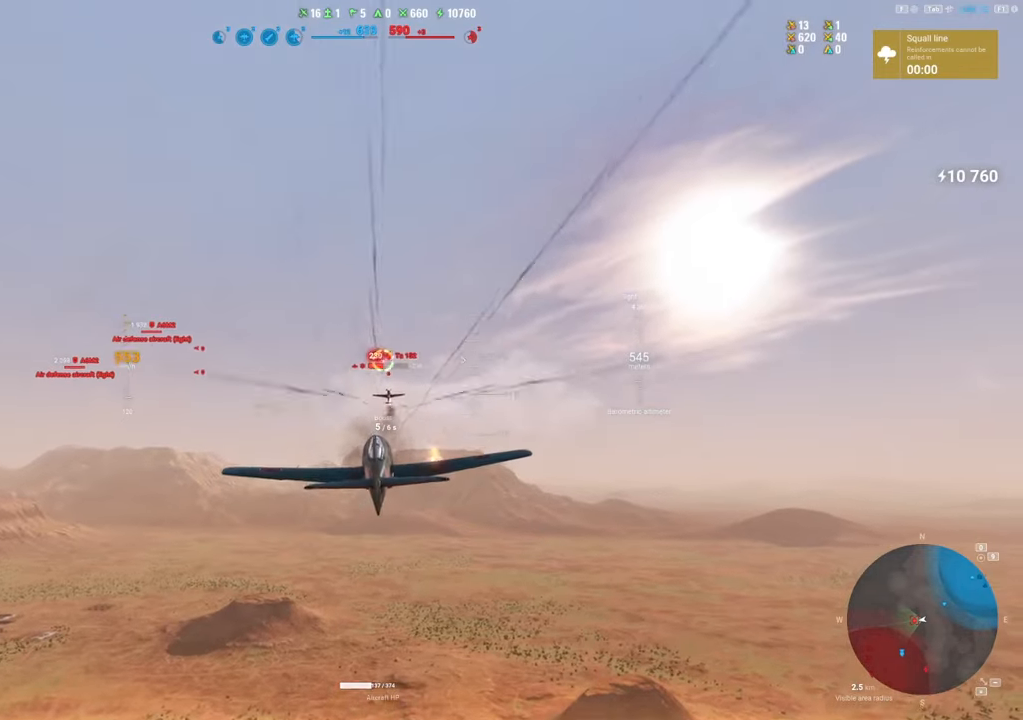
{"keys": [], "mouse": ["left"], "mouse_move": "up", "events": []}
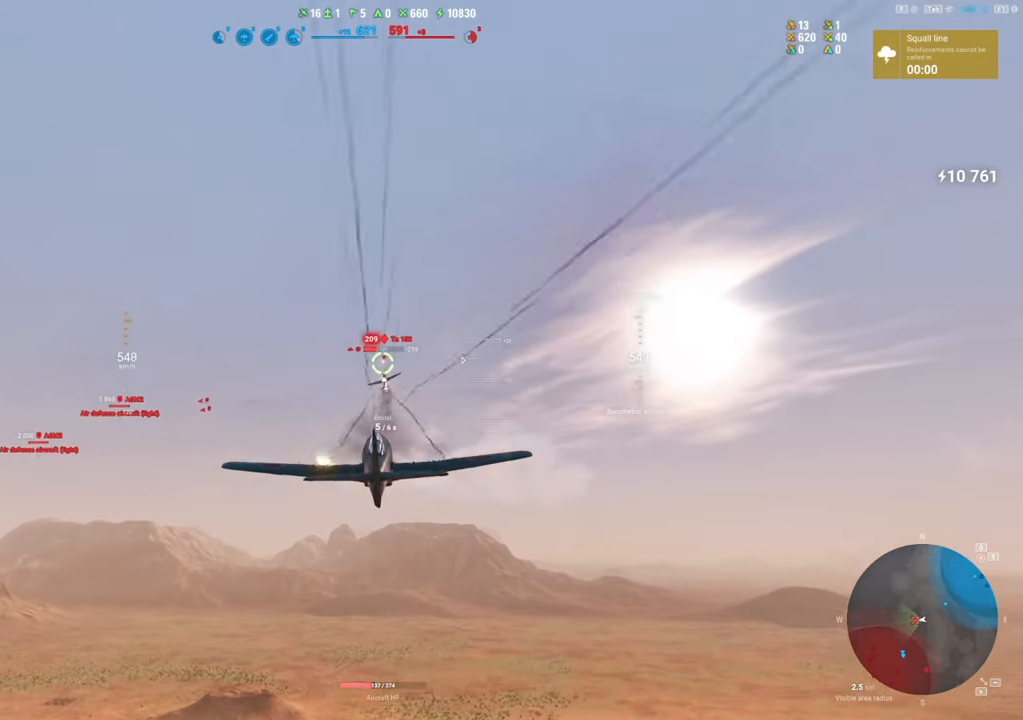
{"keys": ["a"], "mouse": ["left"], "mouse_move": "up", "events": [[350, "a", "down"]]}
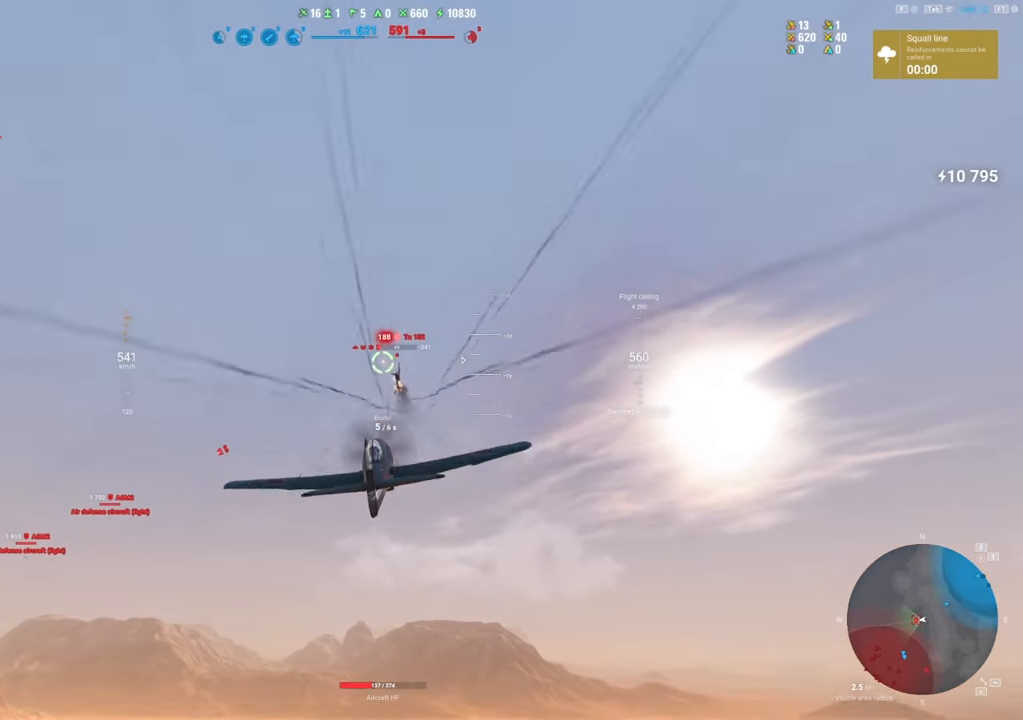
{"keys": [], "mouse": ["left"], "mouse_move": "left", "events": [[500, "a", "up"]]}